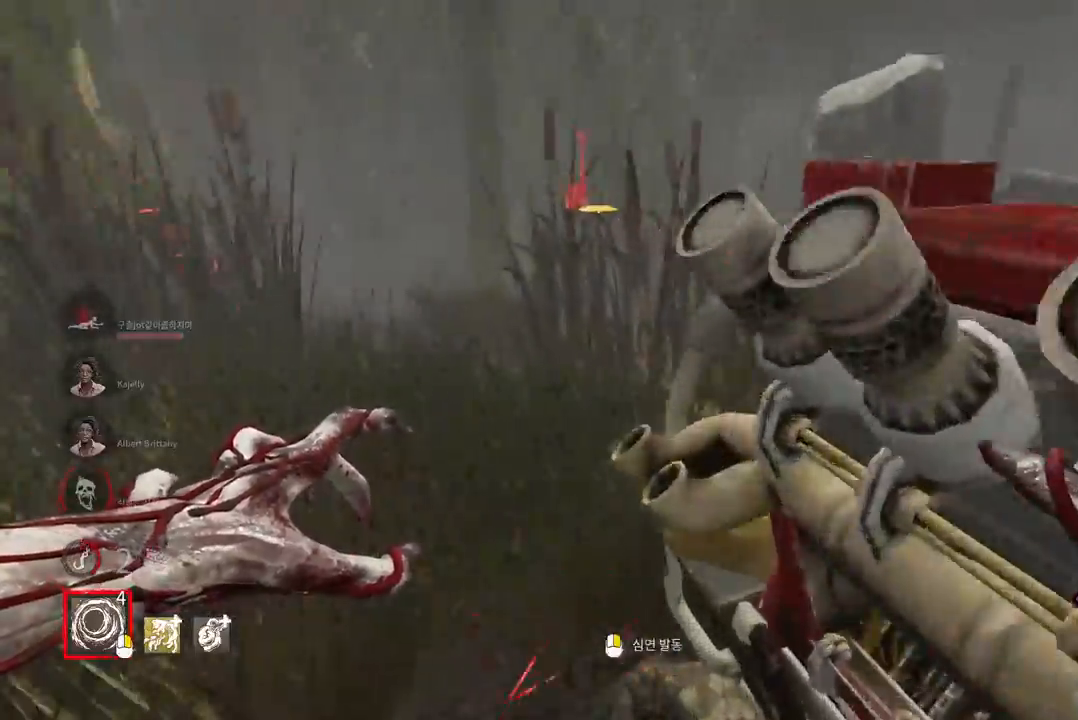
Gameplay with keyboard and mouse; each line is a JSON object with the keys and mouse buttons held at the frame after it. "events" lists presses ("down") and releases ("up") of "a", "ctrl", "d", "e", "q", "s", "shift", "space", "w", "mouse_left", "mouse_wheel", "mouse_right", "mouse_mb4" and "mouse_mb5" between this image and that frame as [ms after this image, input, new state], when the widget could be followed in between. "mouse_left", "mouse_wheel", "mouse_right", "mouse_mb4", "mouse_mb5" = the "left", "wheel", "right", "mb4", "mb5" buttons of the "mouse" list. No other keys are recorded. "wheel" means that the mouse wheel is clicked or scrolled. Mouse movement is not recorded.
{"keys": ["w"], "mouse": [], "events": [[17, "a", "down"], [217, "a", "up"], [367, "a", "down"], [467, "a", "up"]]}
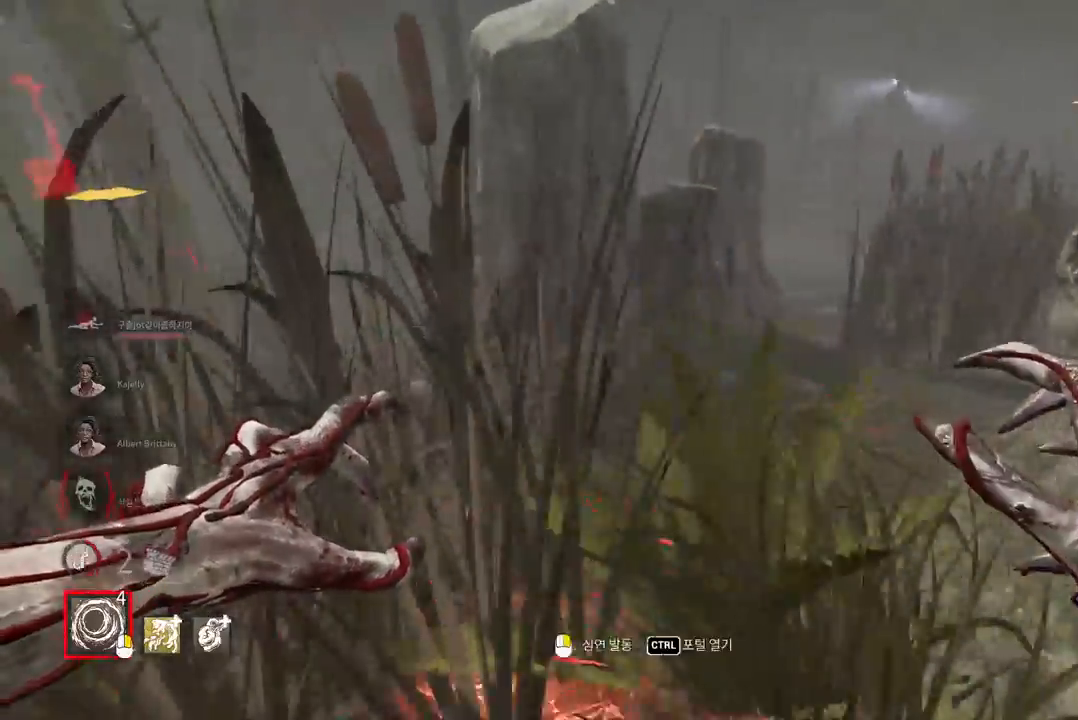
{"keys": ["w"], "mouse": [], "events": [[283, "a", "down"], [450, "a", "up"]]}
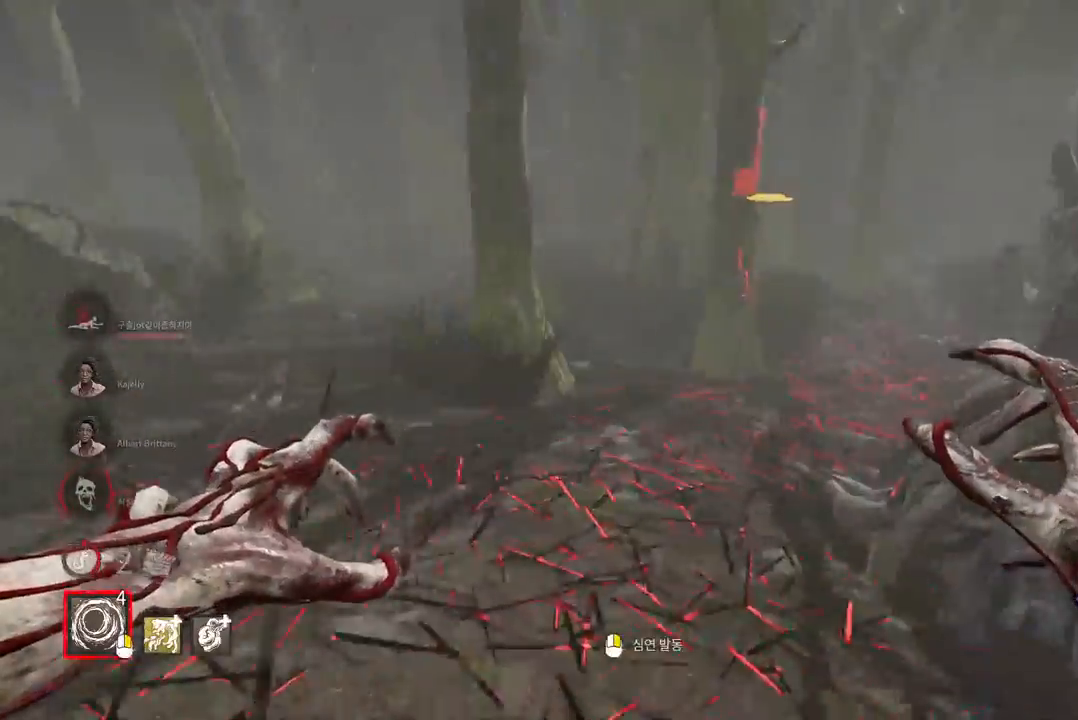
{"keys": ["w"], "mouse": [], "events": []}
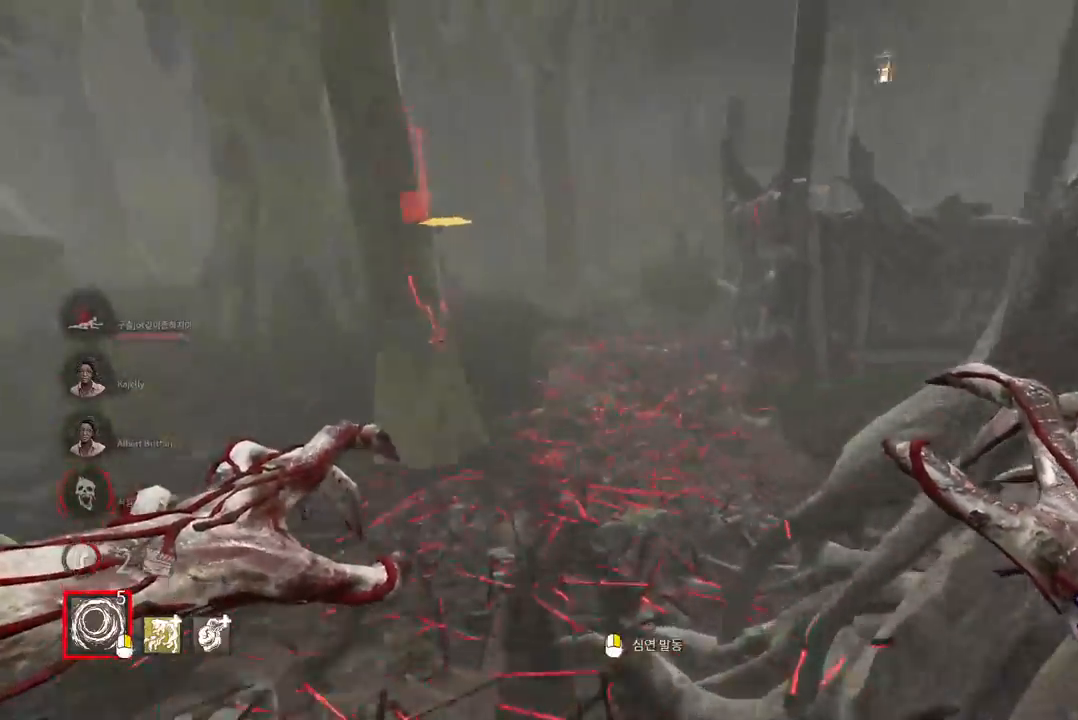
{"keys": ["w"], "mouse": [], "events": []}
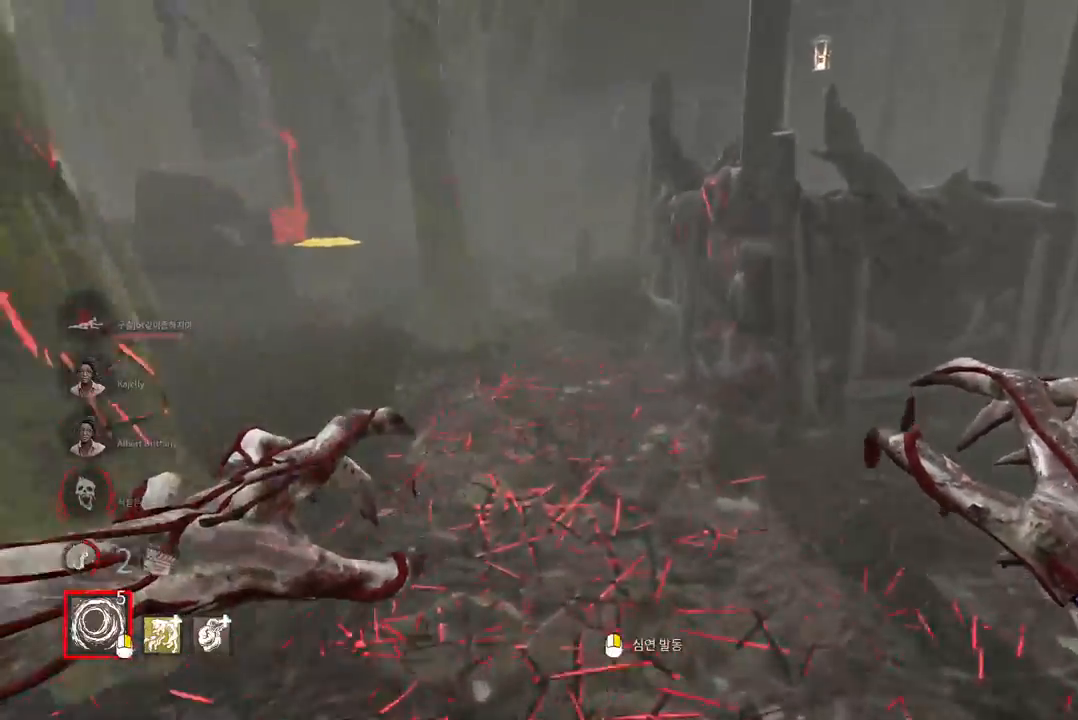
{"keys": ["w"], "mouse": [], "events": [[100, "a", "down"], [483, "a", "up"]]}
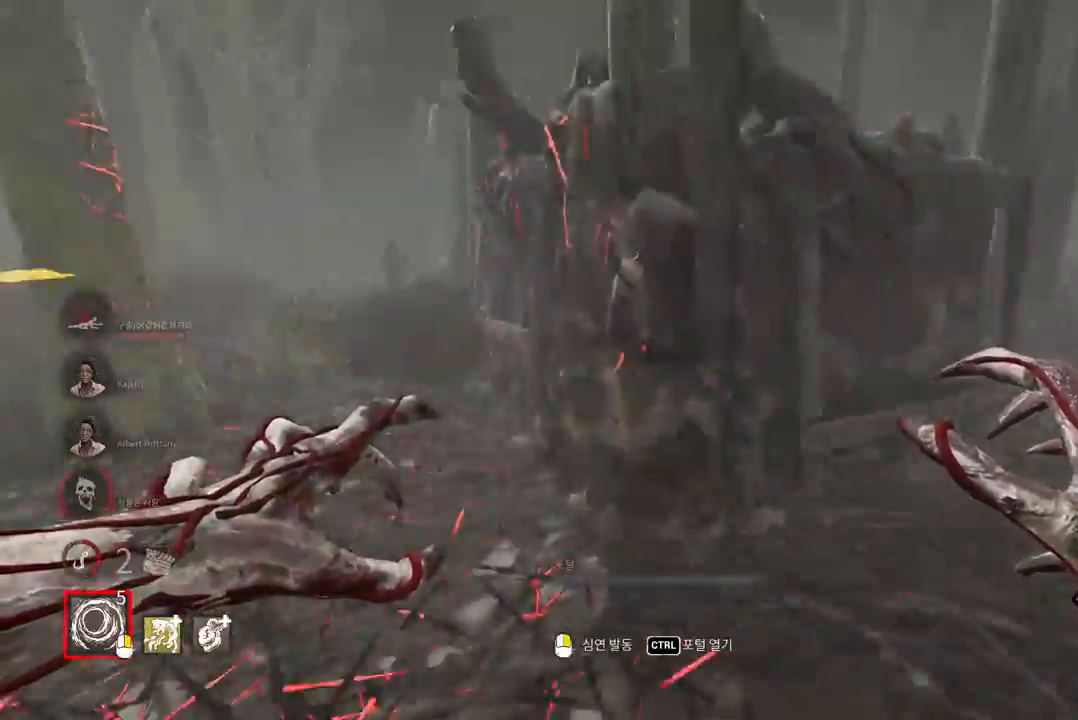
{"keys": ["w"], "mouse": [], "events": []}
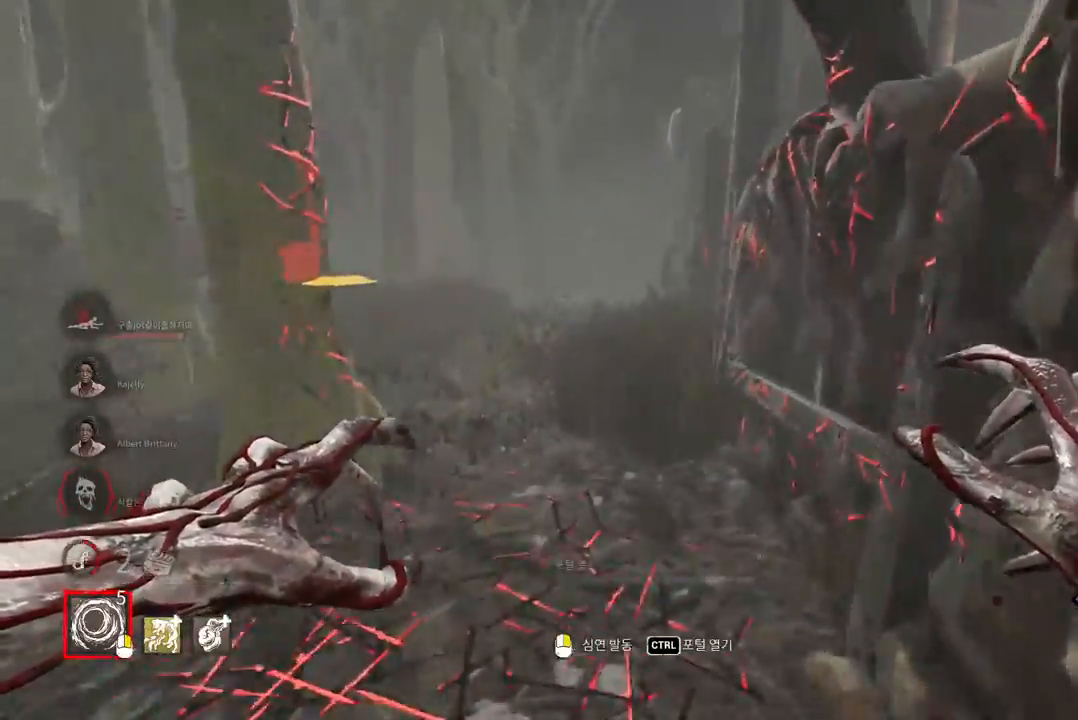
{"keys": ["w"], "mouse": [], "events": []}
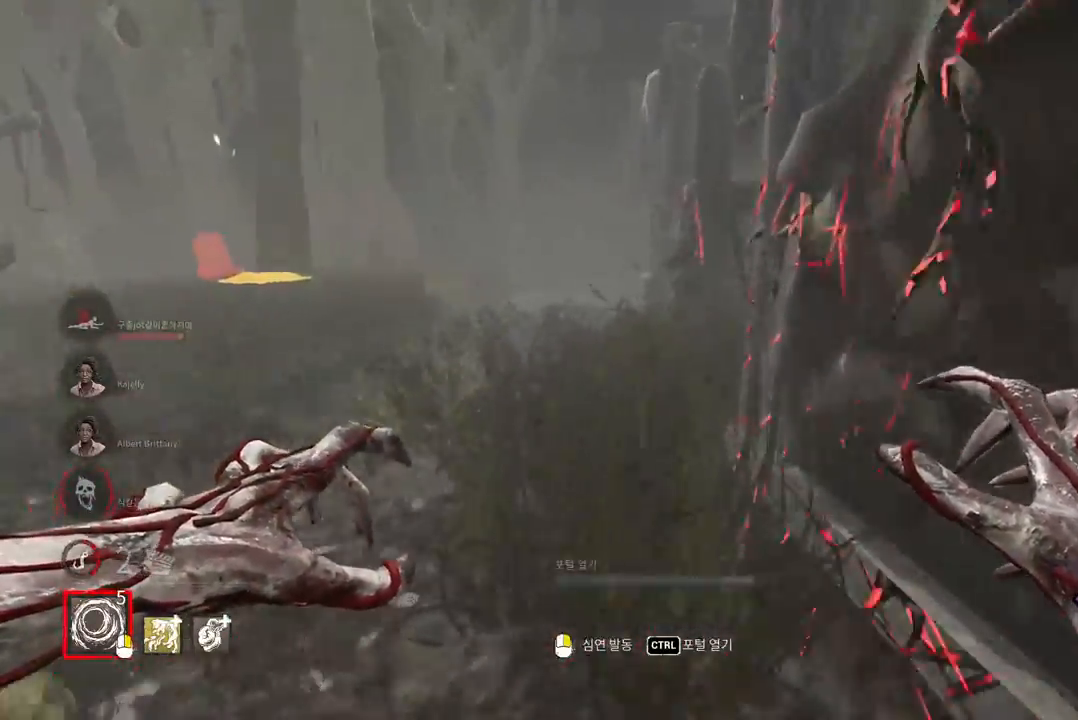
{"keys": ["w"], "mouse": [], "events": [[333, "a", "down"], [417, "a", "up"]]}
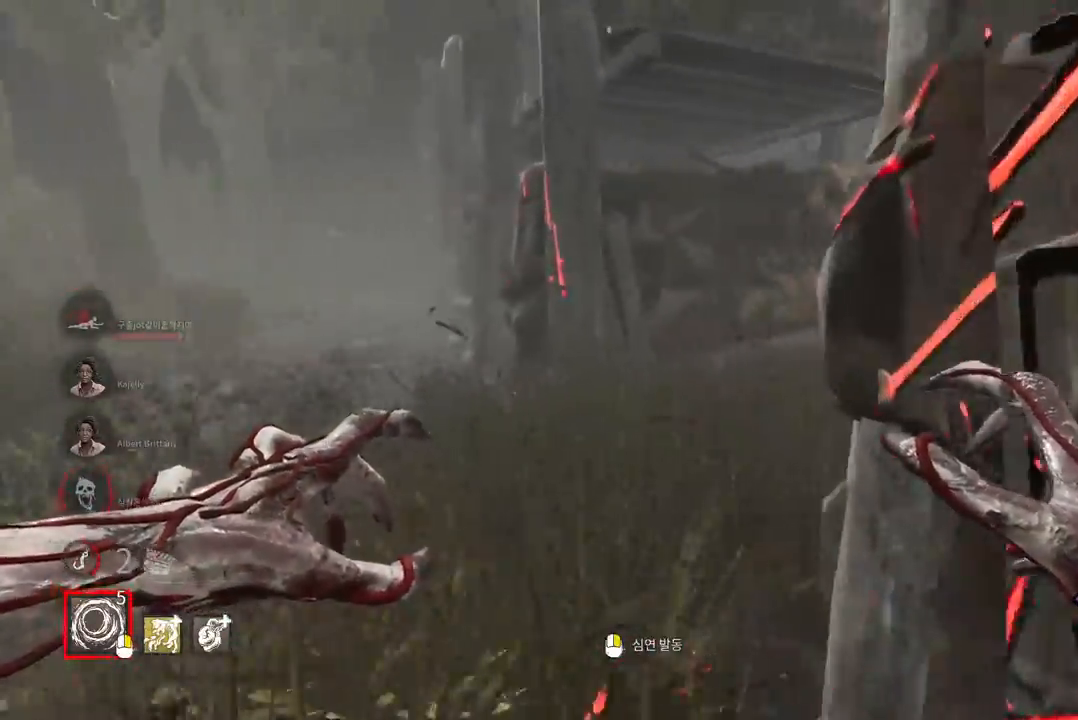
{"keys": ["w"], "mouse": [], "events": [[17, "a", "down"], [117, "a", "up"], [367, "d", "down"], [500, "d", "up"]]}
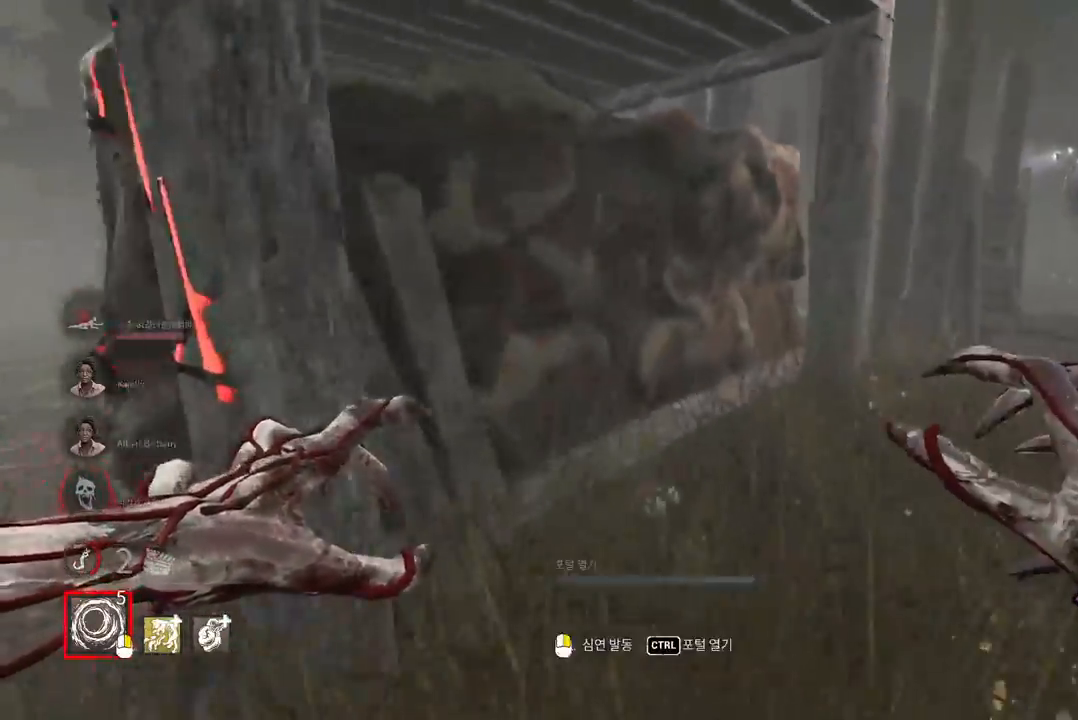
{"keys": ["d", "w"], "mouse": [], "events": [[50, "d", "down"], [167, "d", "up"], [200, "d", "down"], [317, "d", "up"], [350, "d", "down"], [467, "d", "up"], [500, "d", "down"]]}
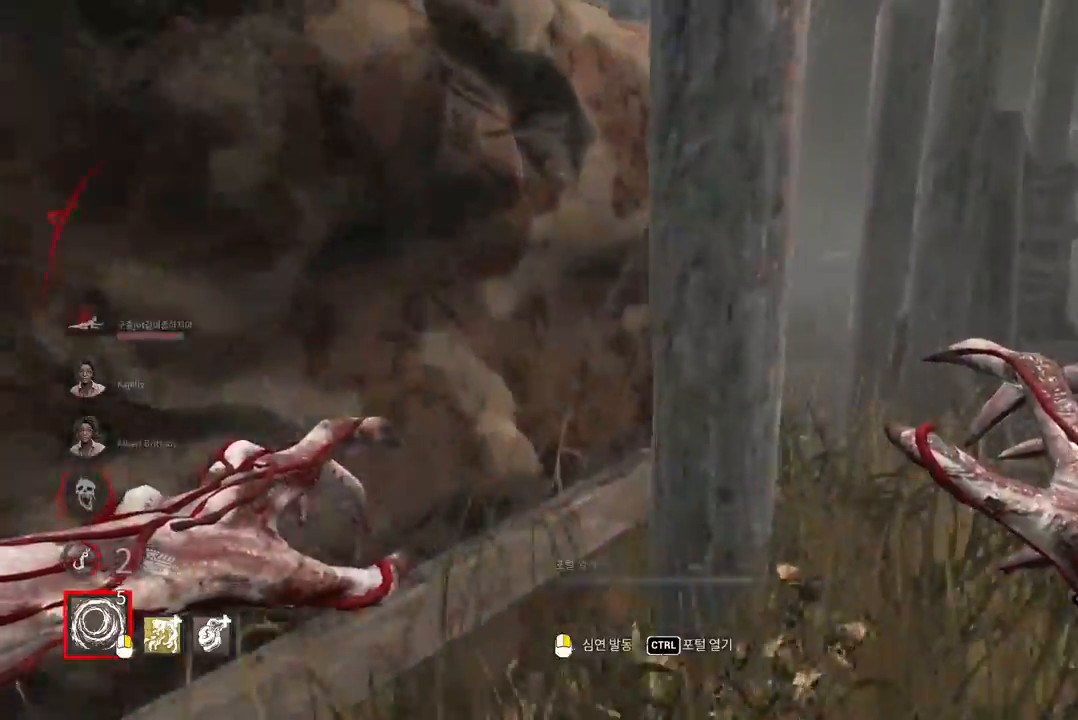
{"keys": ["w"], "mouse": [], "events": [[117, "d", "up"], [133, "d", "down"], [367, "d", "up"]]}
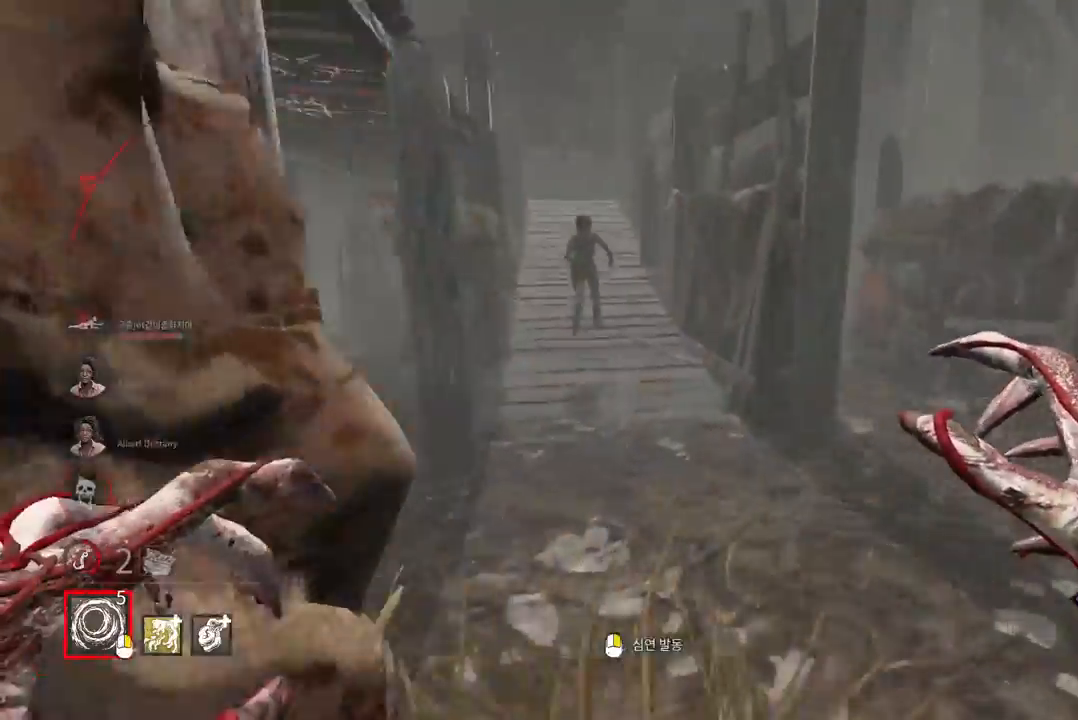
{"keys": ["w"], "mouse": ["right"], "events": [[200, "mouse_right", "down"]]}
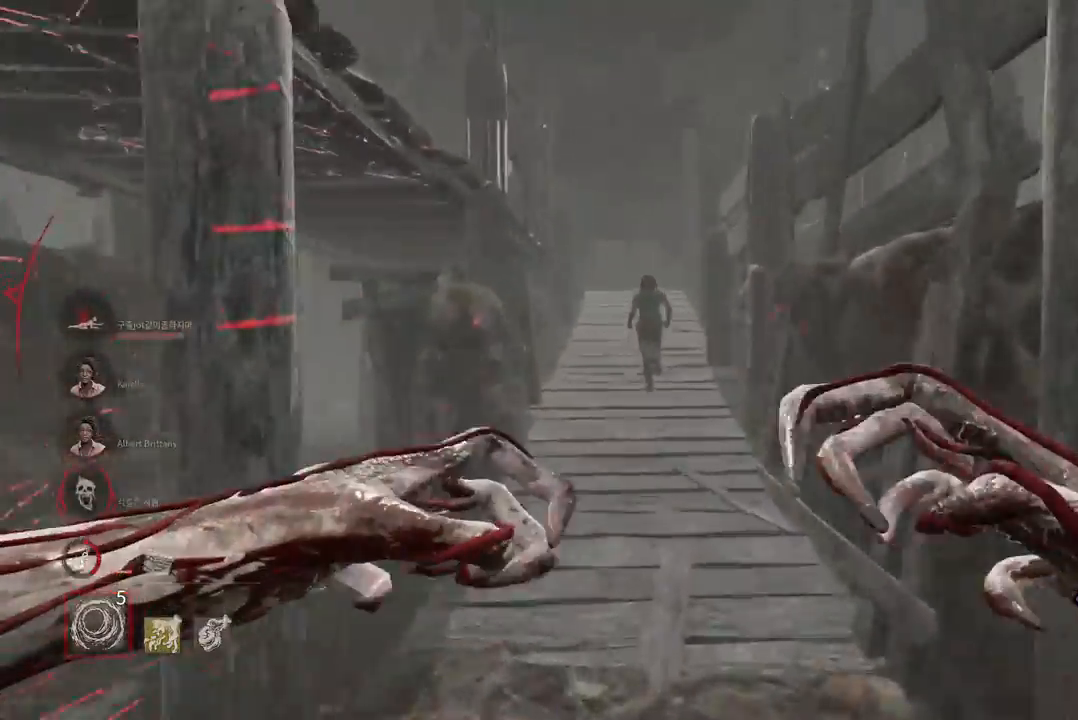
{"keys": ["w"], "mouse": ["right"], "events": []}
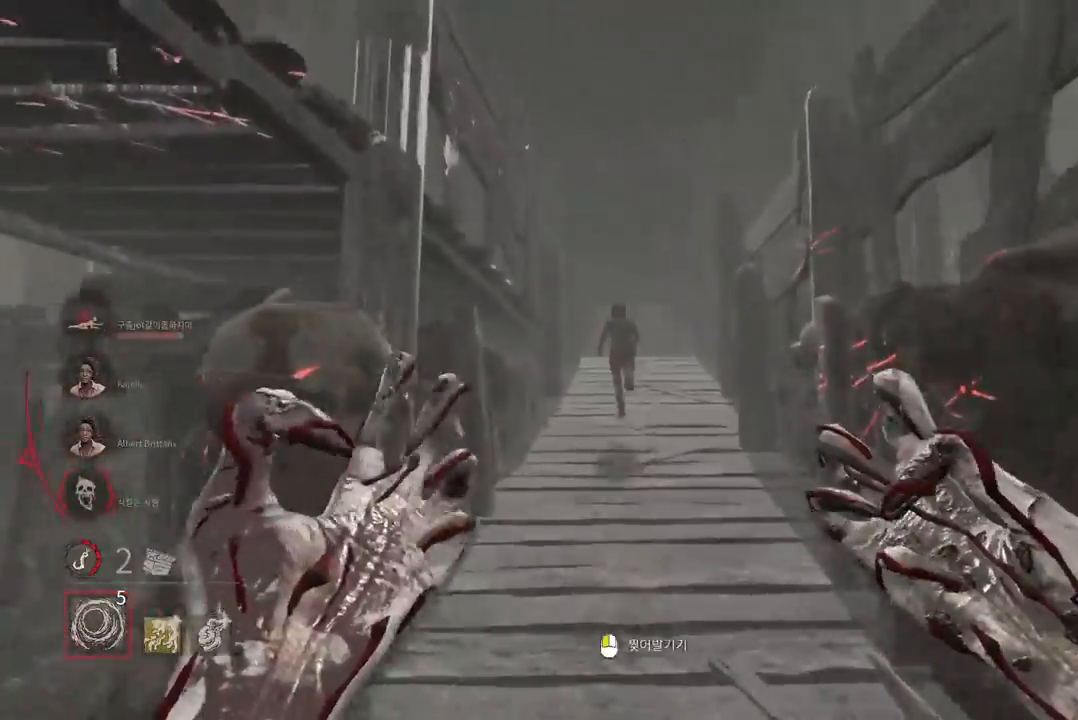
{"keys": ["w"], "mouse": ["left", "right"], "events": [[317, "mouse_left", "down"]]}
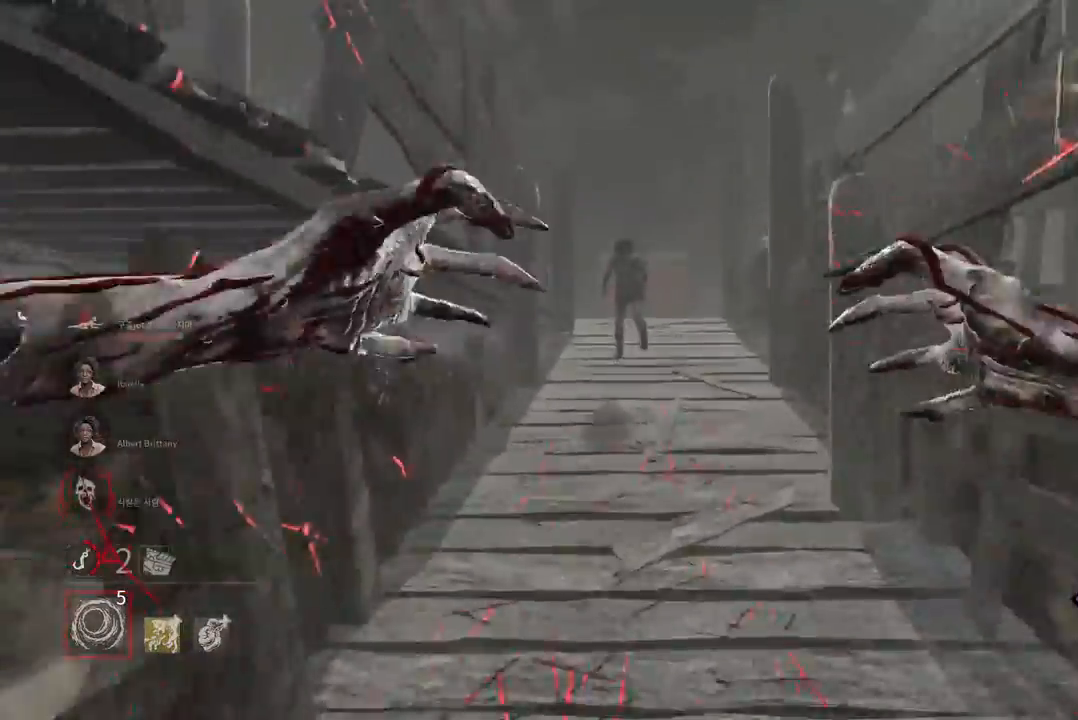
{"keys": ["w"], "mouse": ["left", "right"], "events": []}
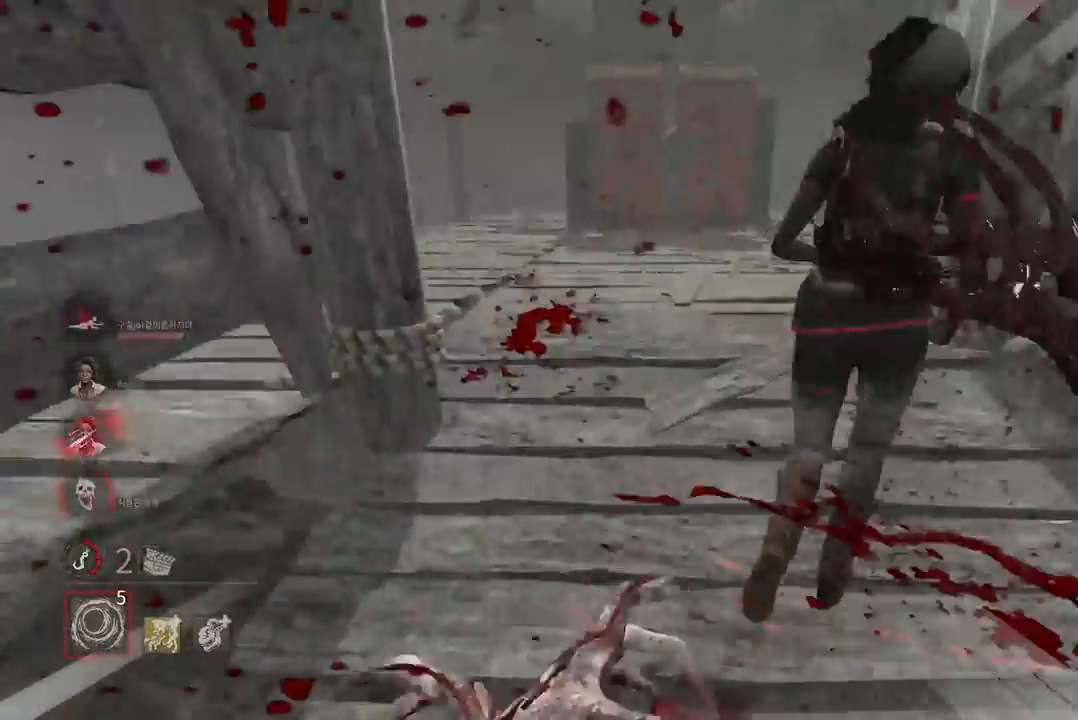
{"keys": ["w"], "mouse": ["left", "right"], "events": []}
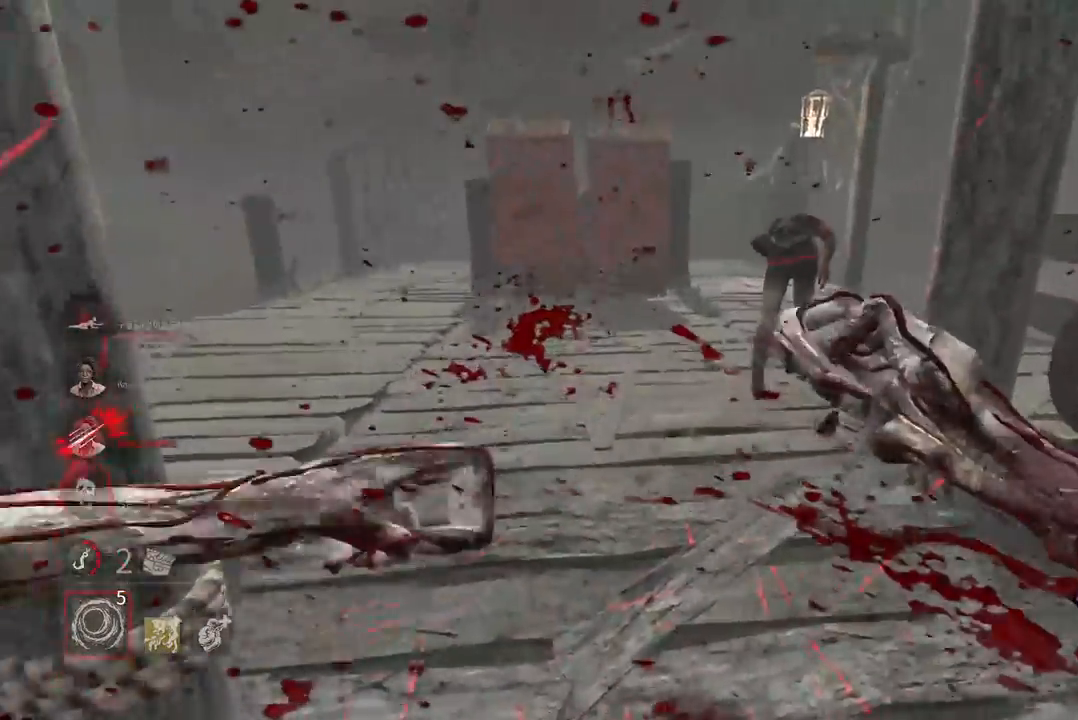
{"keys": ["w"], "mouse": ["left", "right"], "events": []}
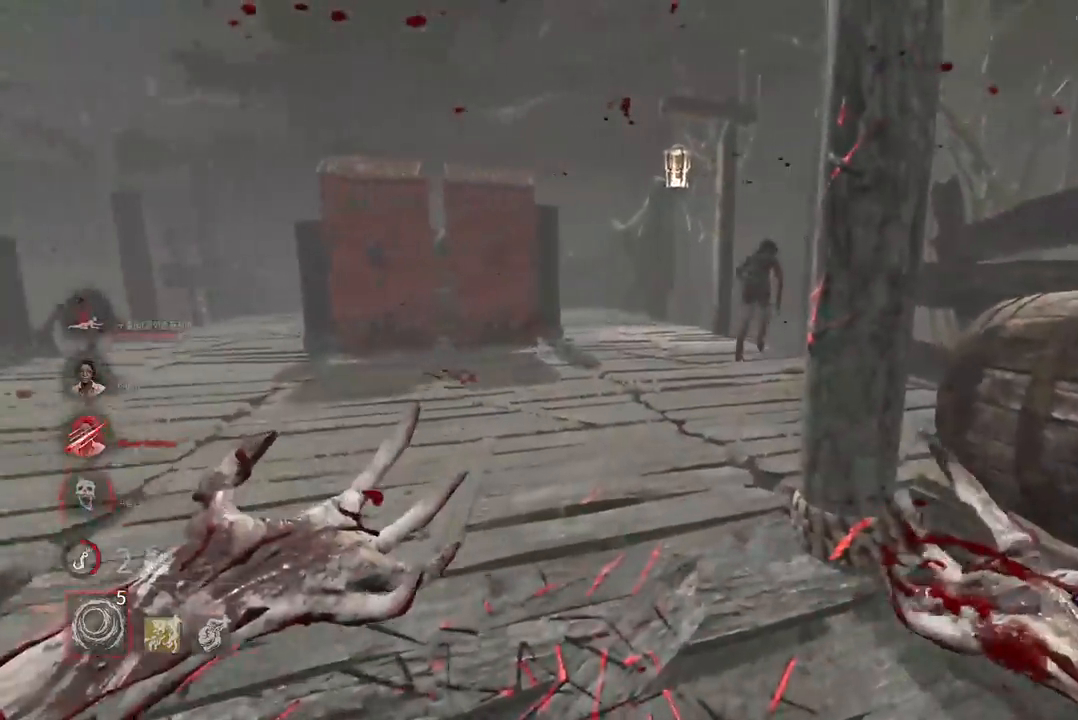
{"keys": ["w"], "mouse": ["left", "right"], "events": []}
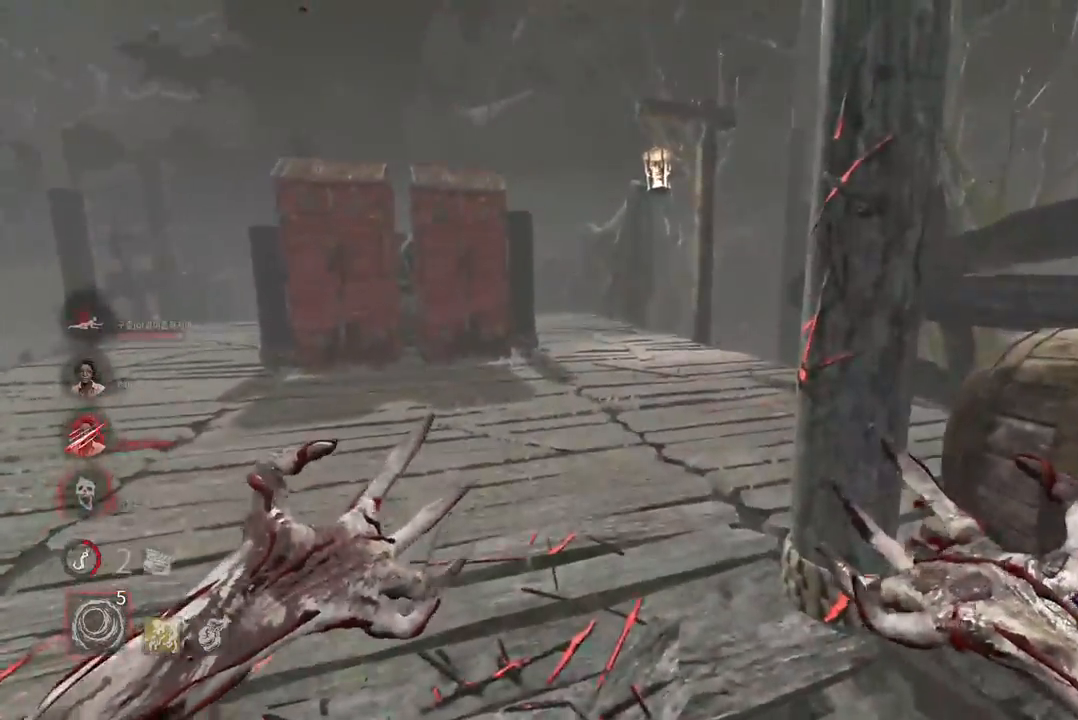
{"keys": ["w"], "mouse": [], "events": [[300, "mouse_right", "up"], [317, "mouse_left", "up"]]}
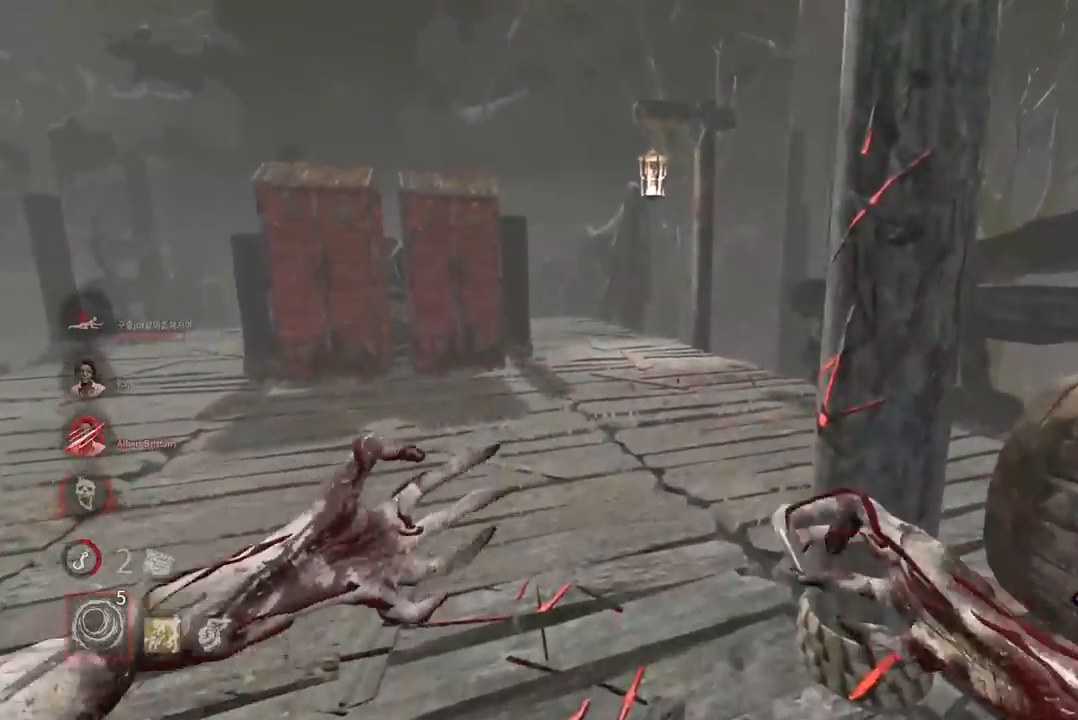
{"keys": ["w"], "mouse": [], "events": []}
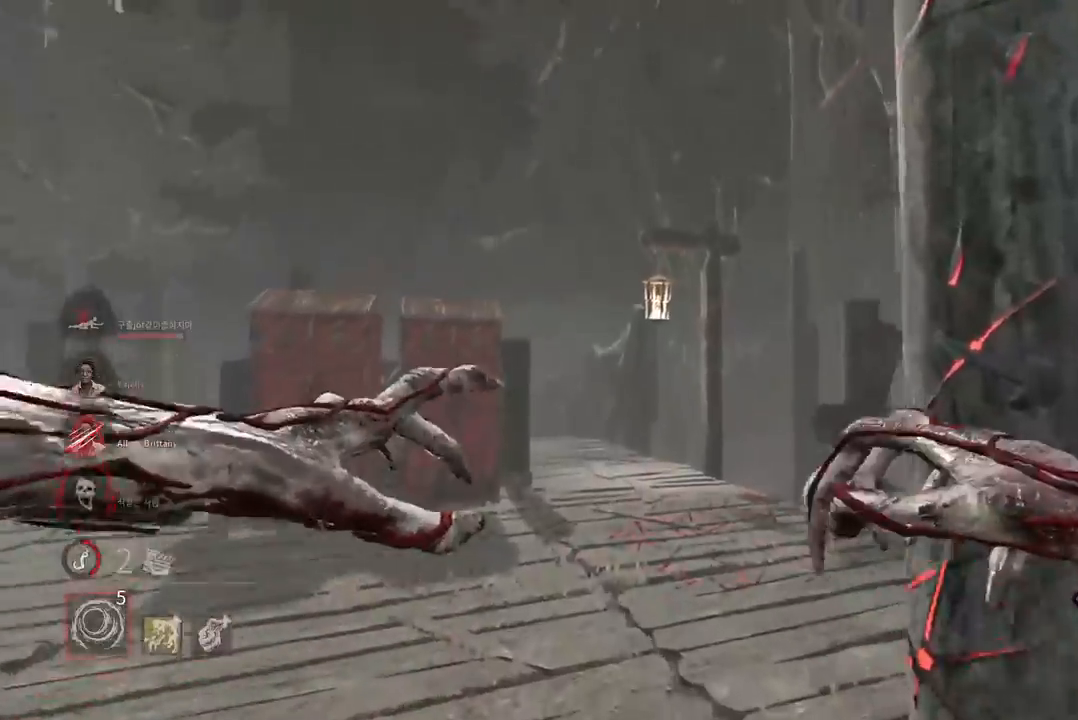
{"keys": ["w"], "mouse": [], "events": []}
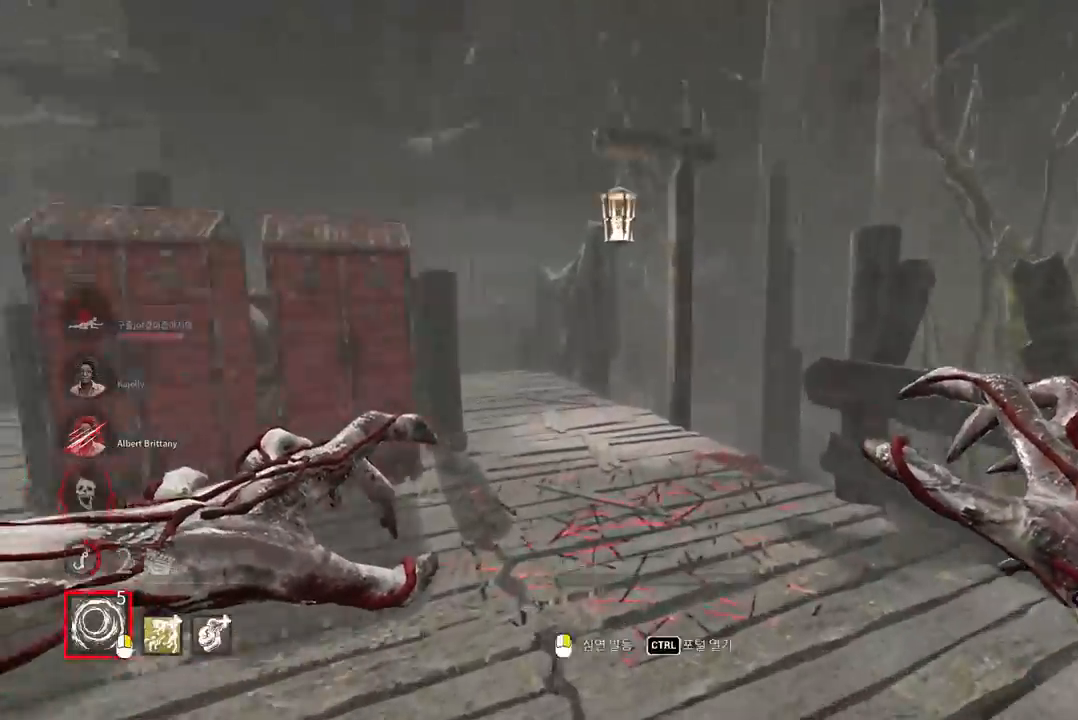
{"keys": ["a", "w"], "mouse": ["right"], "events": [[333, "a", "down"], [433, "mouse_right", "down"]]}
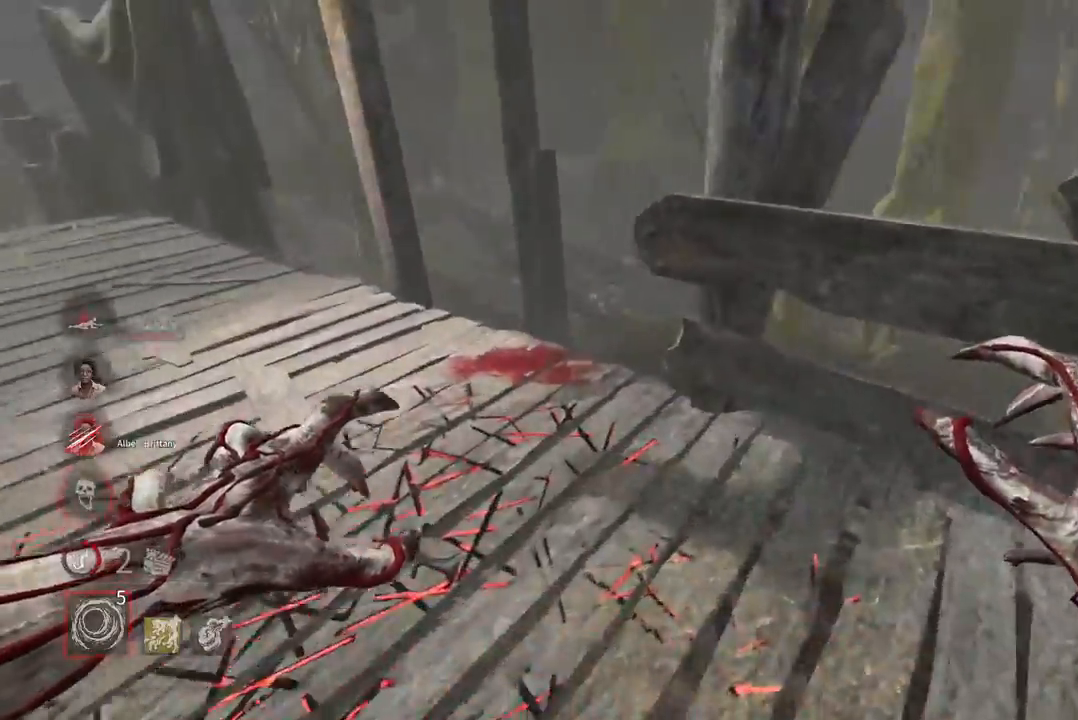
{"keys": ["a", "w"], "mouse": ["right"], "events": []}
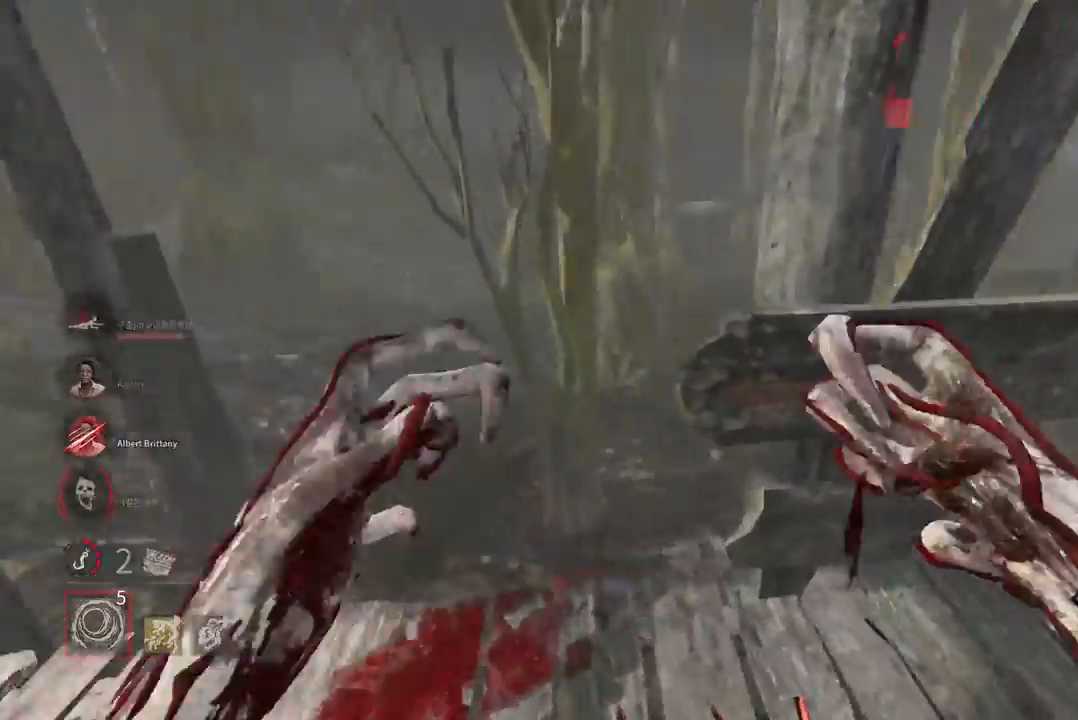
{"keys": ["a", "w"], "mouse": ["right"], "events": [[183, "w", "up"], [317, "w", "down"]]}
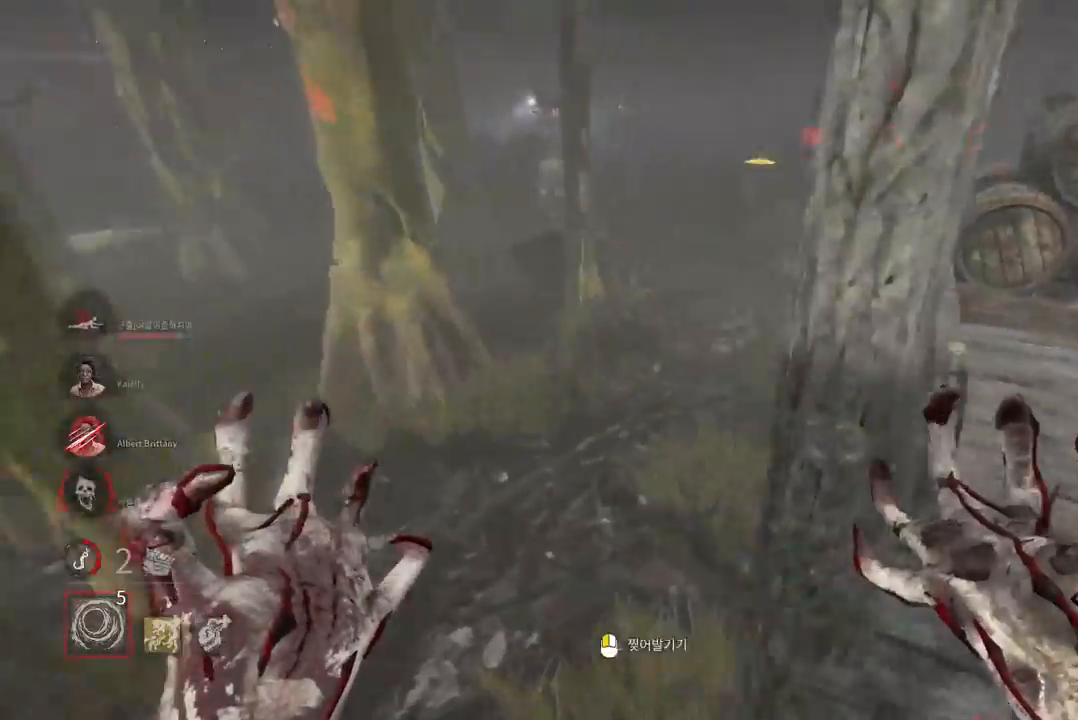
{"keys": [], "mouse": [], "events": [[67, "a", "up"], [183, "mouse_right", "up"], [400, "w", "up"]]}
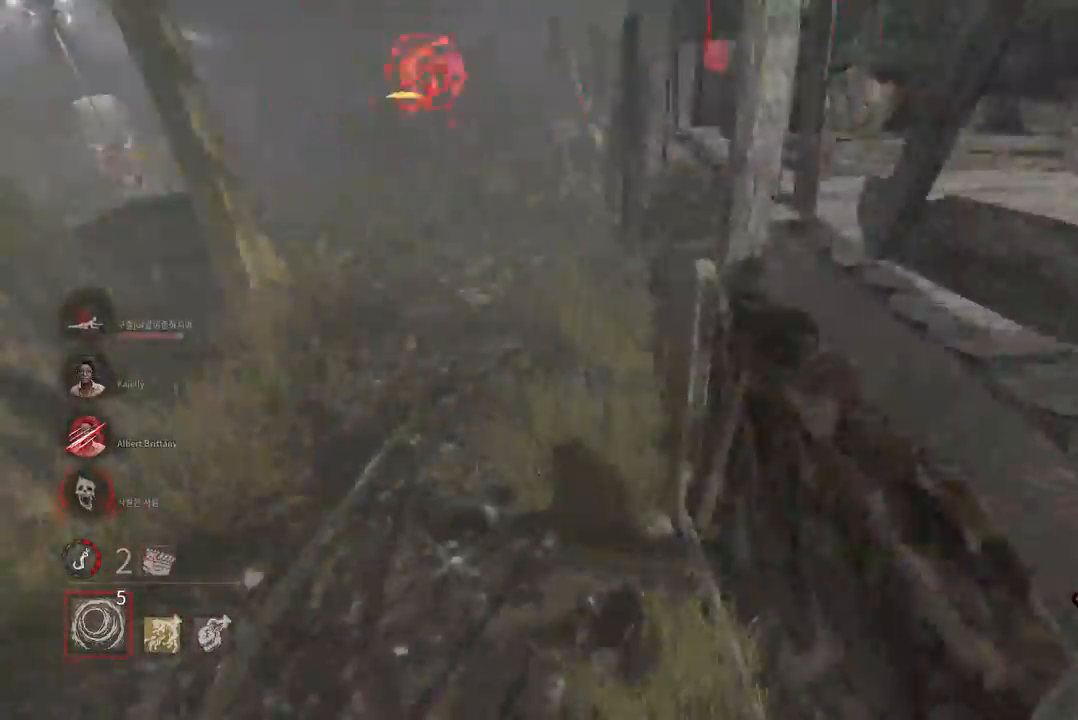
{"keys": ["w"], "mouse": [], "events": [[83, "d", "down"], [217, "w", "down"], [300, "d", "up"]]}
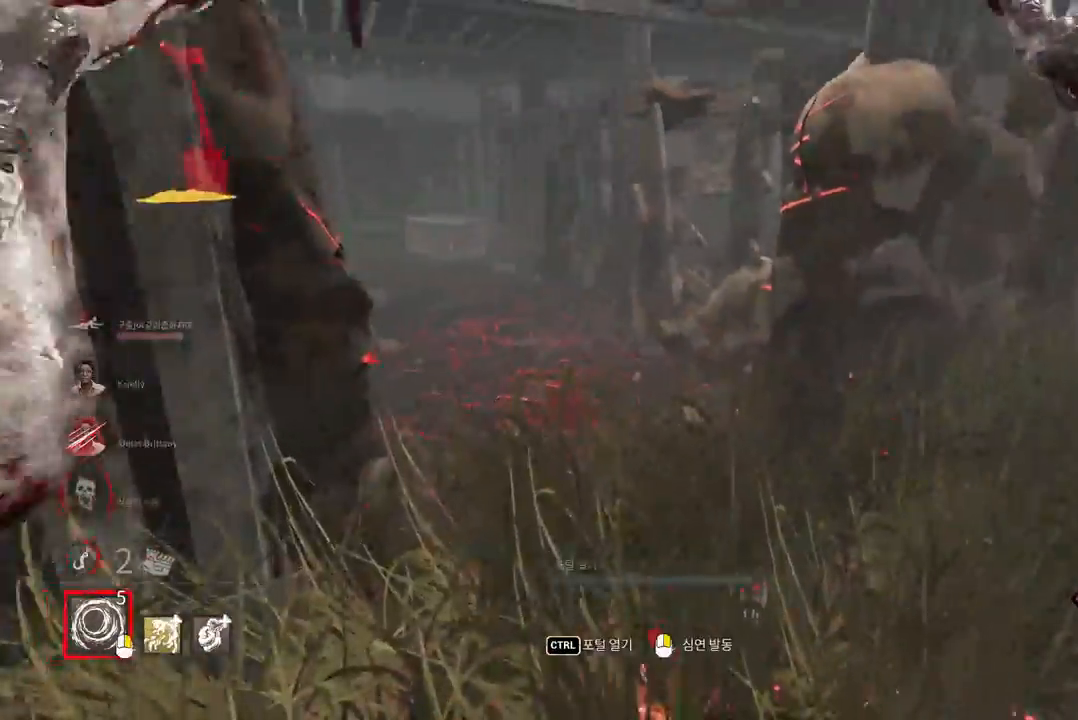
{"keys": ["w"], "mouse": [], "events": [[317, "d", "down"], [433, "d", "up"]]}
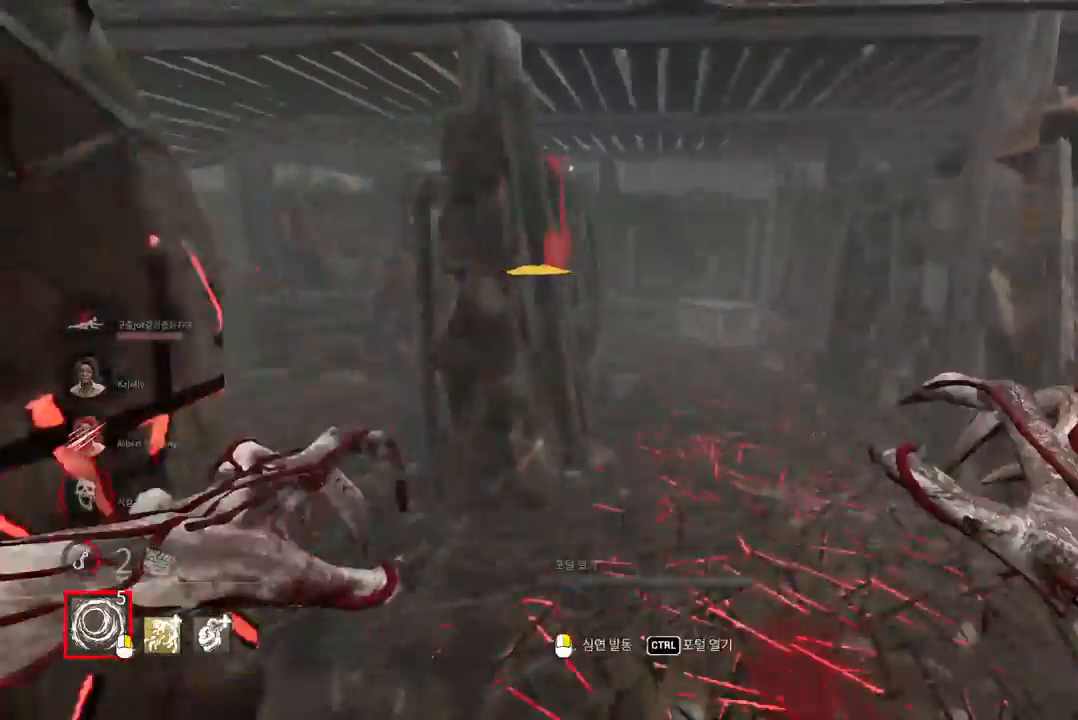
{"keys": ["a", "w"], "mouse": [], "events": [[17, "mouse_right", "down"], [250, "mouse_right", "up"], [417, "a", "down"]]}
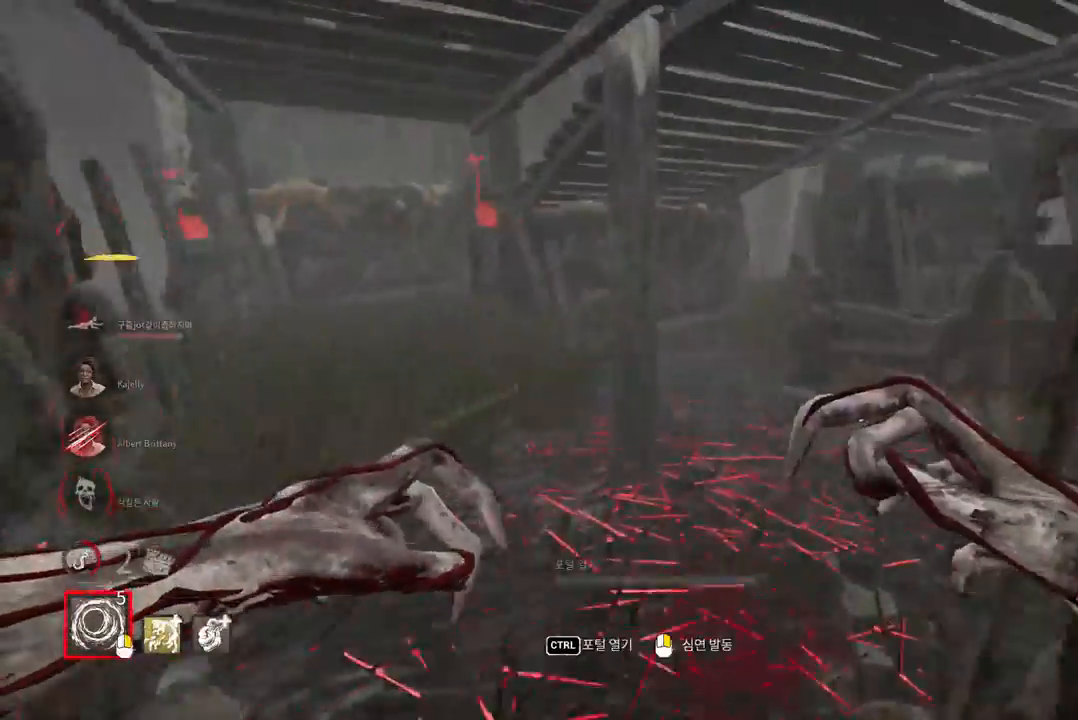
{"keys": ["w"], "mouse": [], "events": [[33, "a", "up"], [333, "d", "down"], [450, "d", "up"]]}
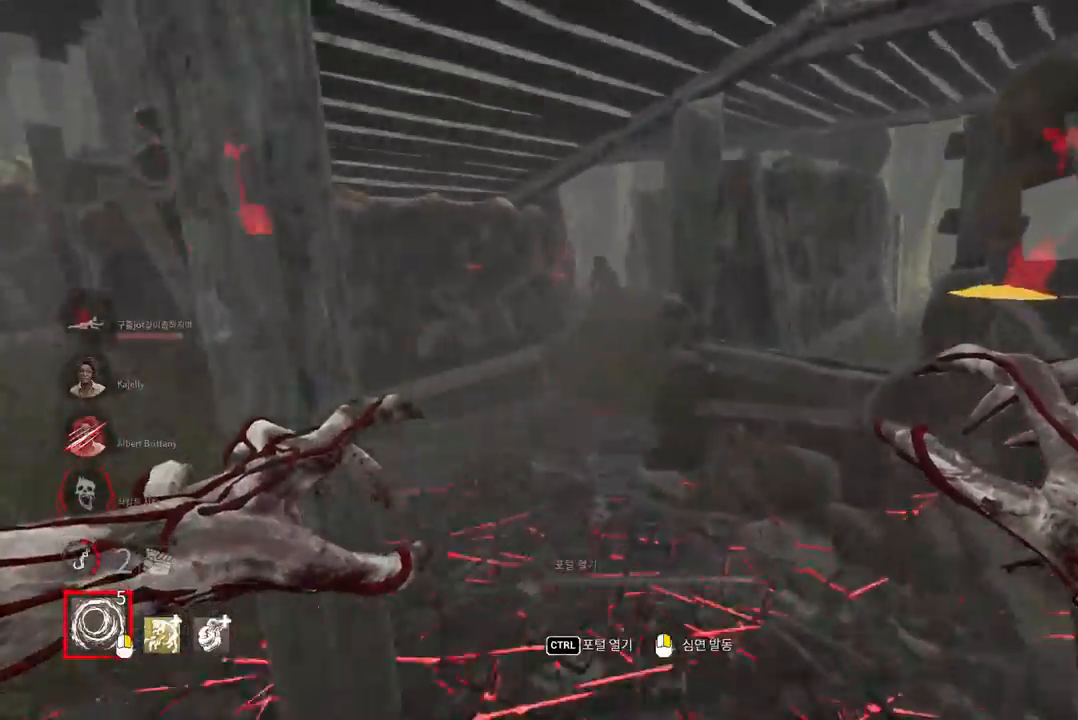
{"keys": ["w"], "mouse": [], "events": [[333, "a", "down"], [433, "a", "up"]]}
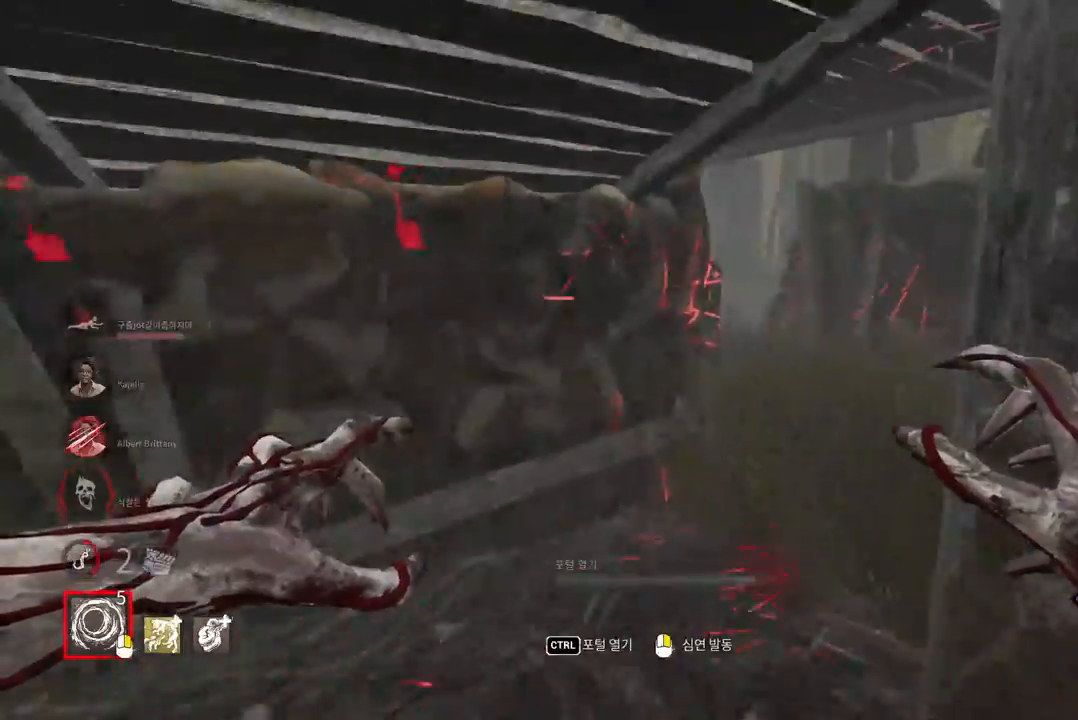
{"keys": ["d", "w"], "mouse": [], "events": [[433, "d", "down"]]}